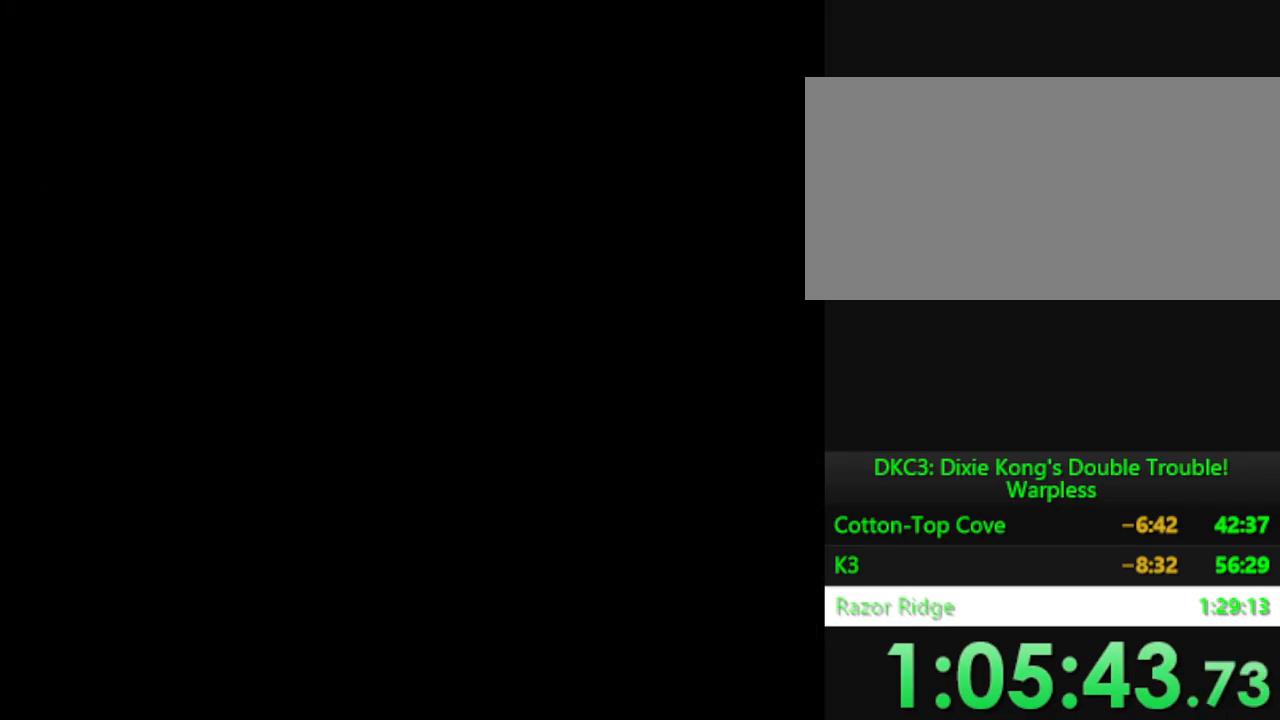
Gameplay with a controller (Nintendo layout); each line is a JSON object with the inputs held at the frame after it. "events" lists button and stick changes between this image and that frame as [ms after this image, input, new state], when the widget could be followed in between. Not read: L3 R3.
{"buttons": ["Y"], "events": []}
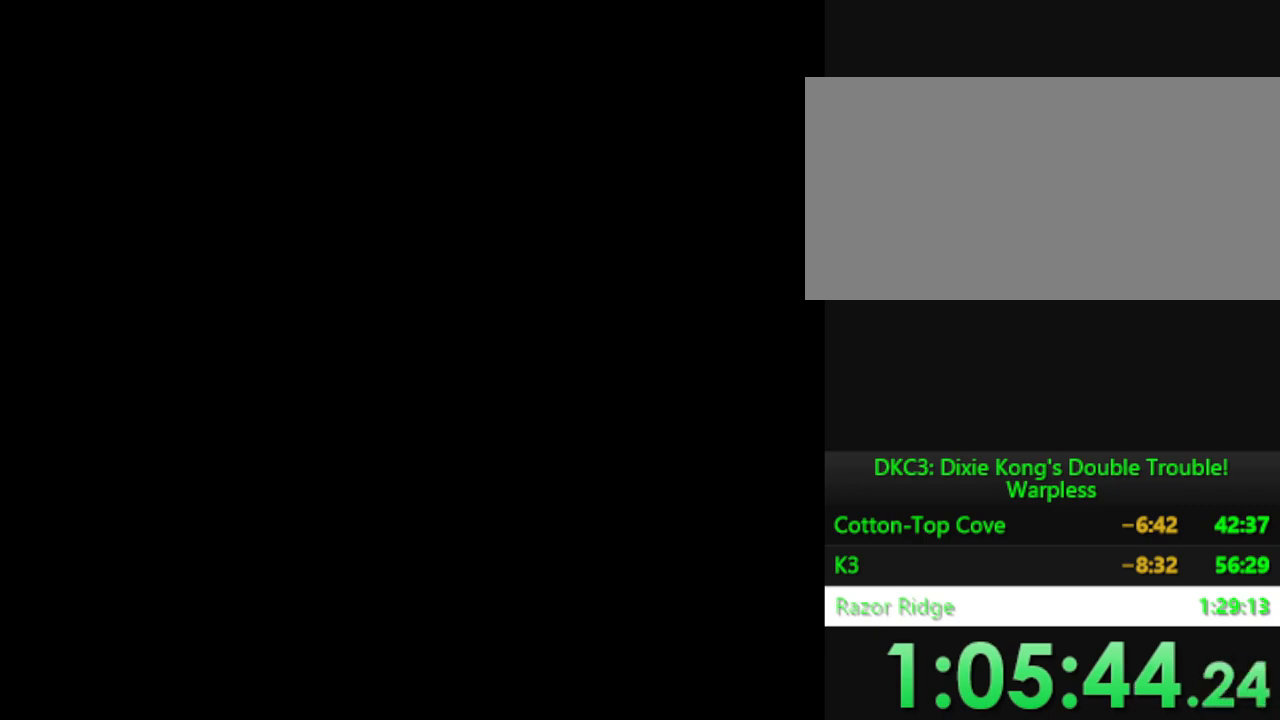
{"buttons": ["Y"], "events": []}
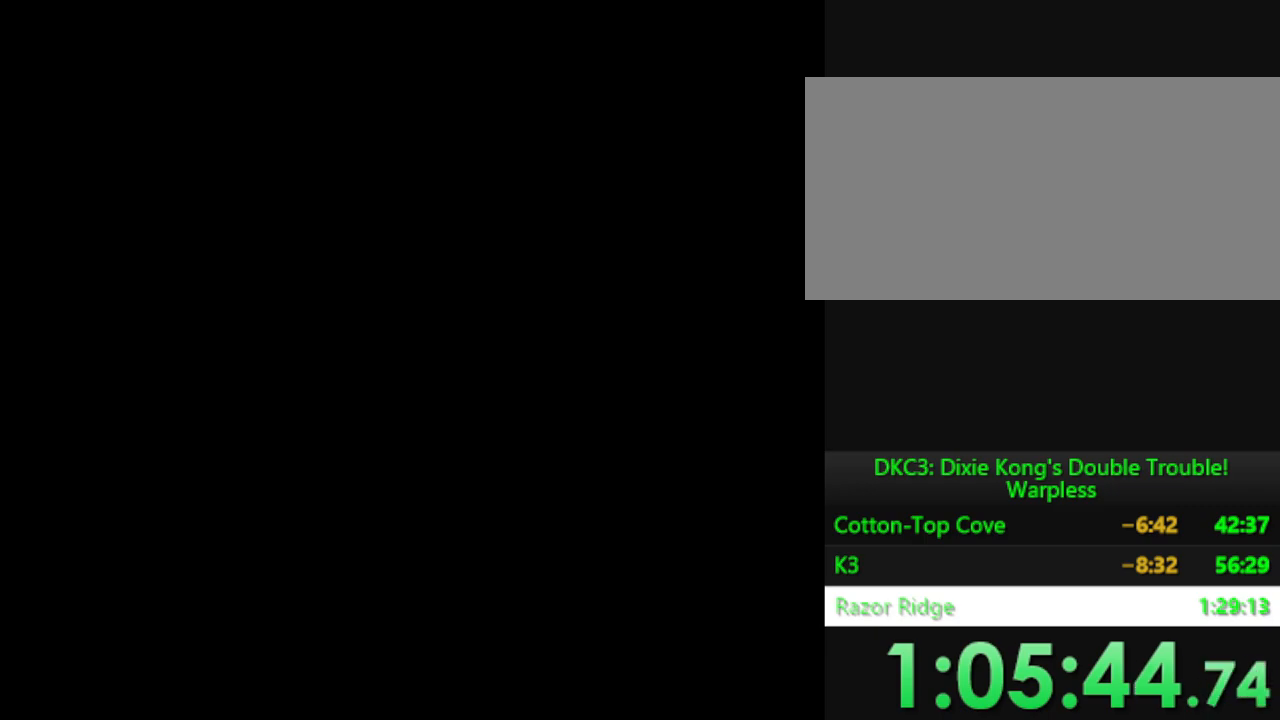
{"buttons": ["Y"], "events": []}
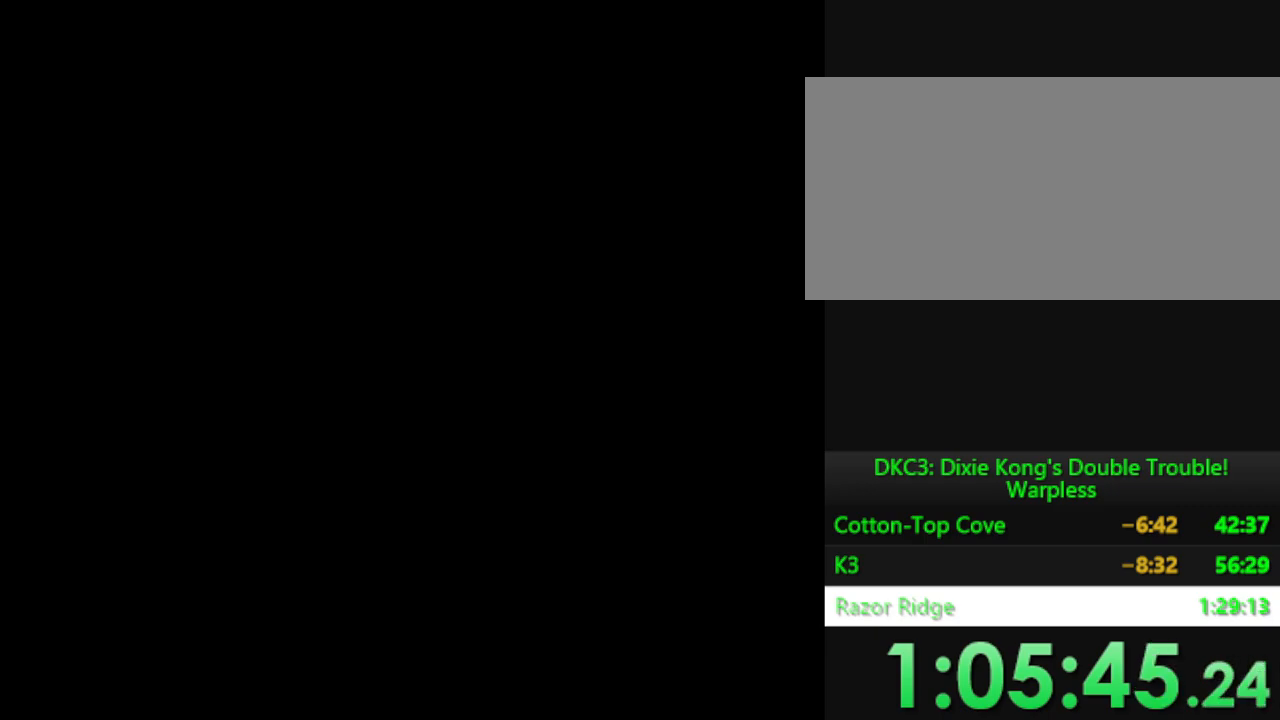
{"buttons": ["Y", "DPAD_RIGHT"], "events": [[401, "DPAD_RIGHT", "down"]]}
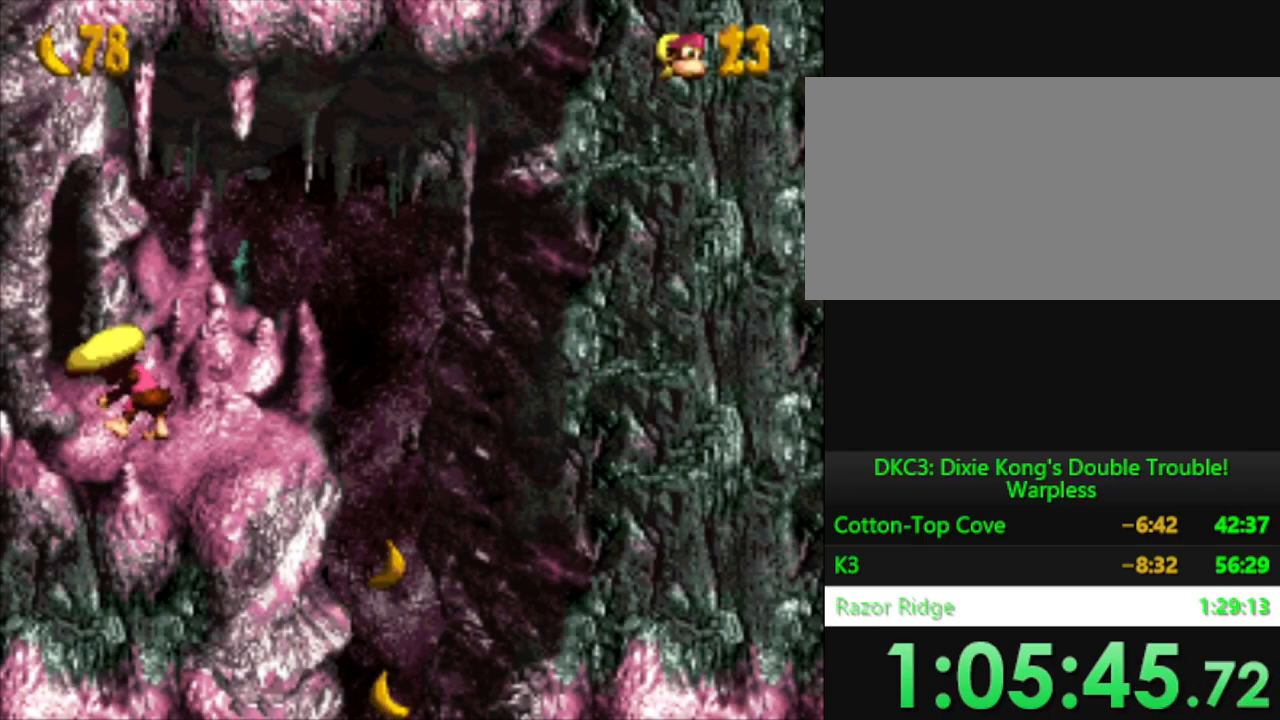
{"buttons": ["Y", "DPAD_RIGHT"], "events": []}
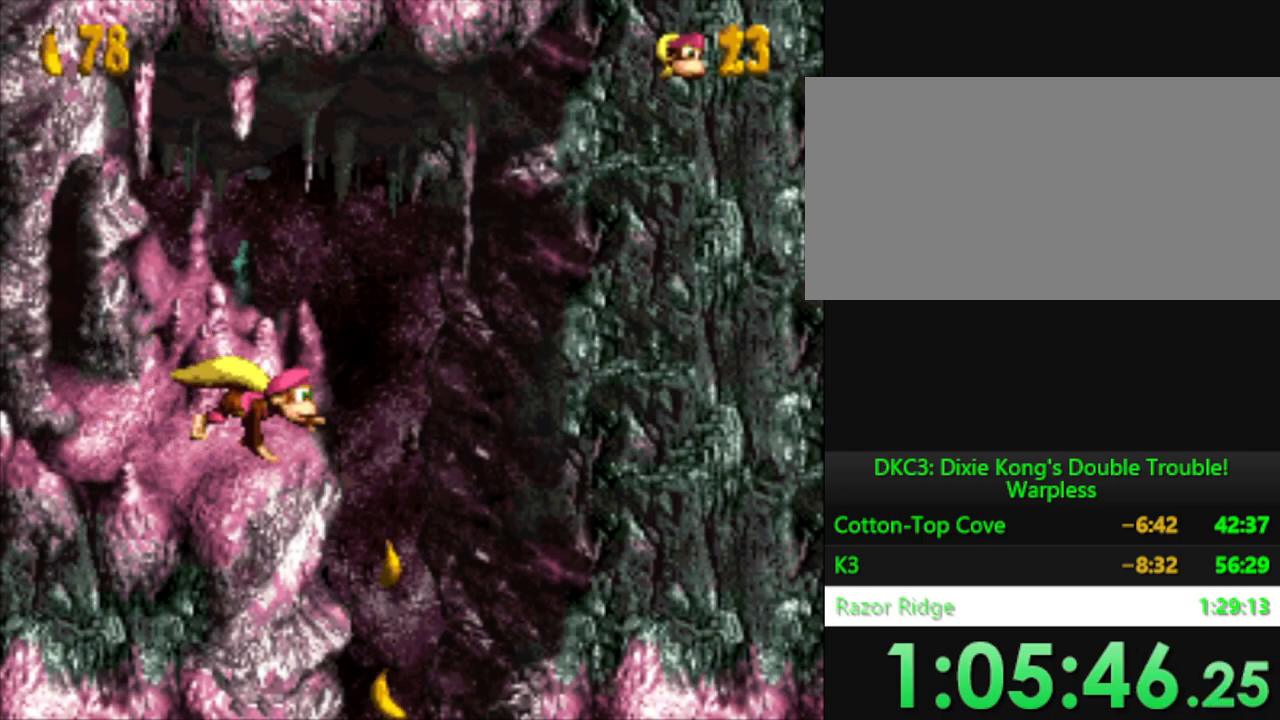
{"buttons": ["Y"], "events": [[67, "DPAD_RIGHT", "up"]]}
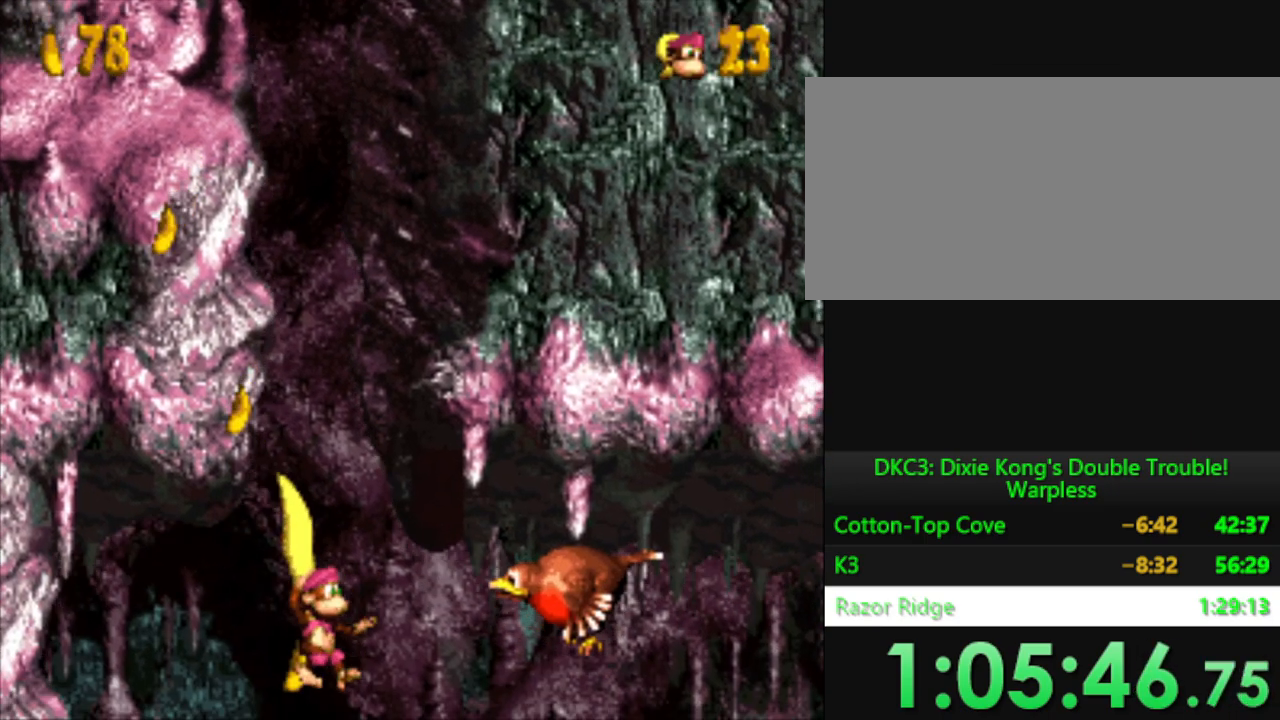
{"buttons": ["Y"], "events": []}
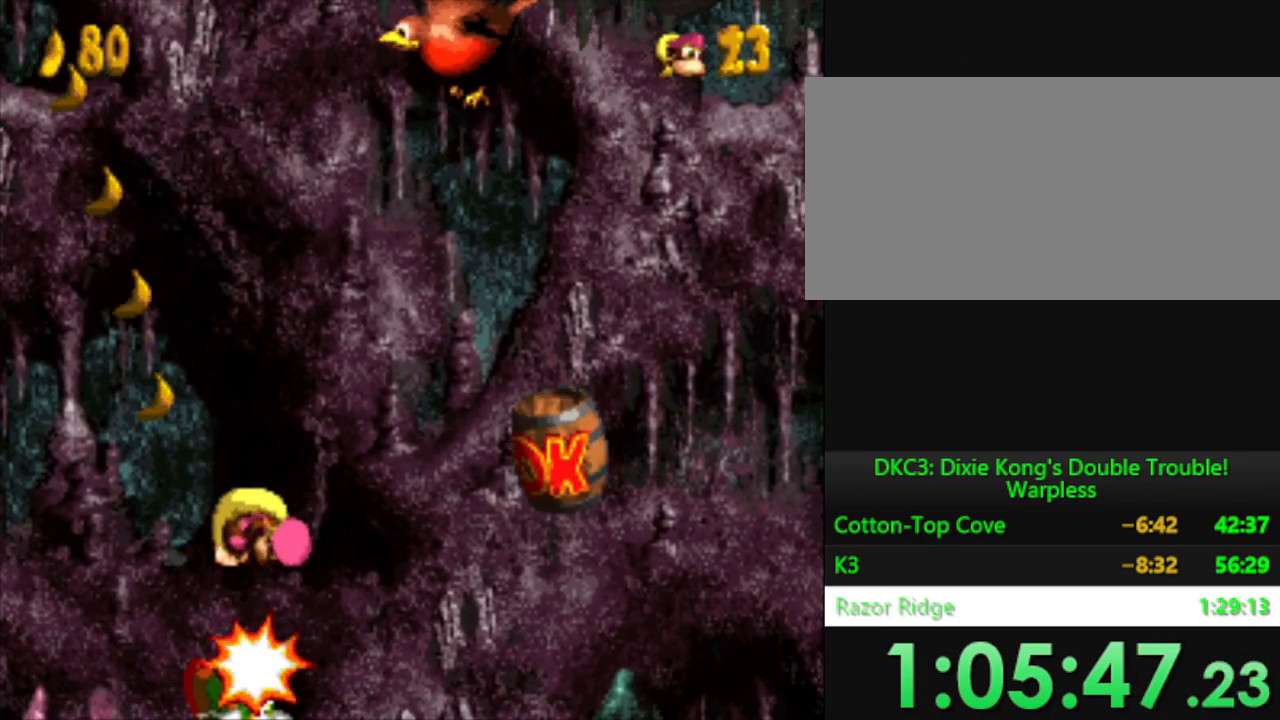
{"buttons": ["Y"], "events": []}
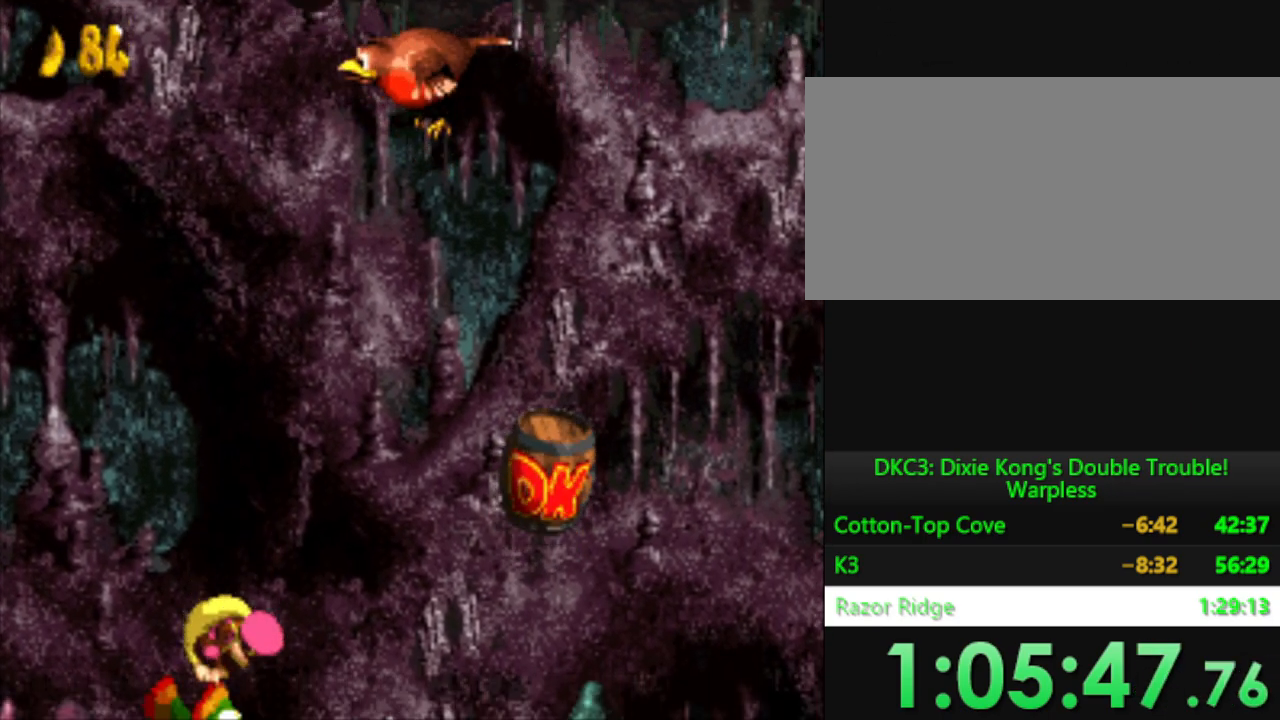
{"buttons": ["Y", "DPAD_DOWN", "DPAD_RIGHT"], "events": [[50, "DPAD_RIGHT", "down"], [217, "B", "down"], [333, "B", "up"], [433, "B", "down"], [484, "DPAD_DOWN", "down"], [500, "B", "up"]]}
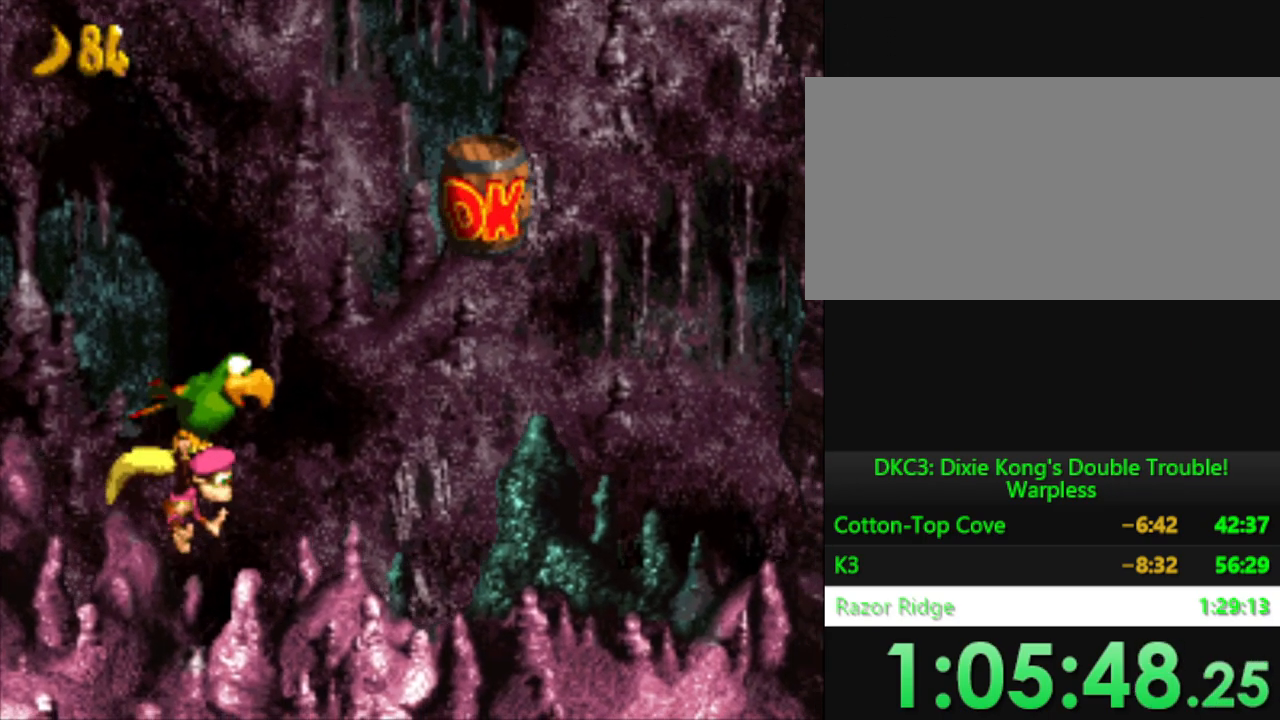
{"buttons": ["Y", "DPAD_UP"], "events": [[100, "B", "down"], [184, "B", "up"], [184, "DPAD_DOWN", "up"], [267, "B", "down"], [334, "B", "up"], [401, "DPAD_UP", "down"], [417, "B", "down"], [417, "DPAD_RIGHT", "up"], [501, "B", "up"]]}
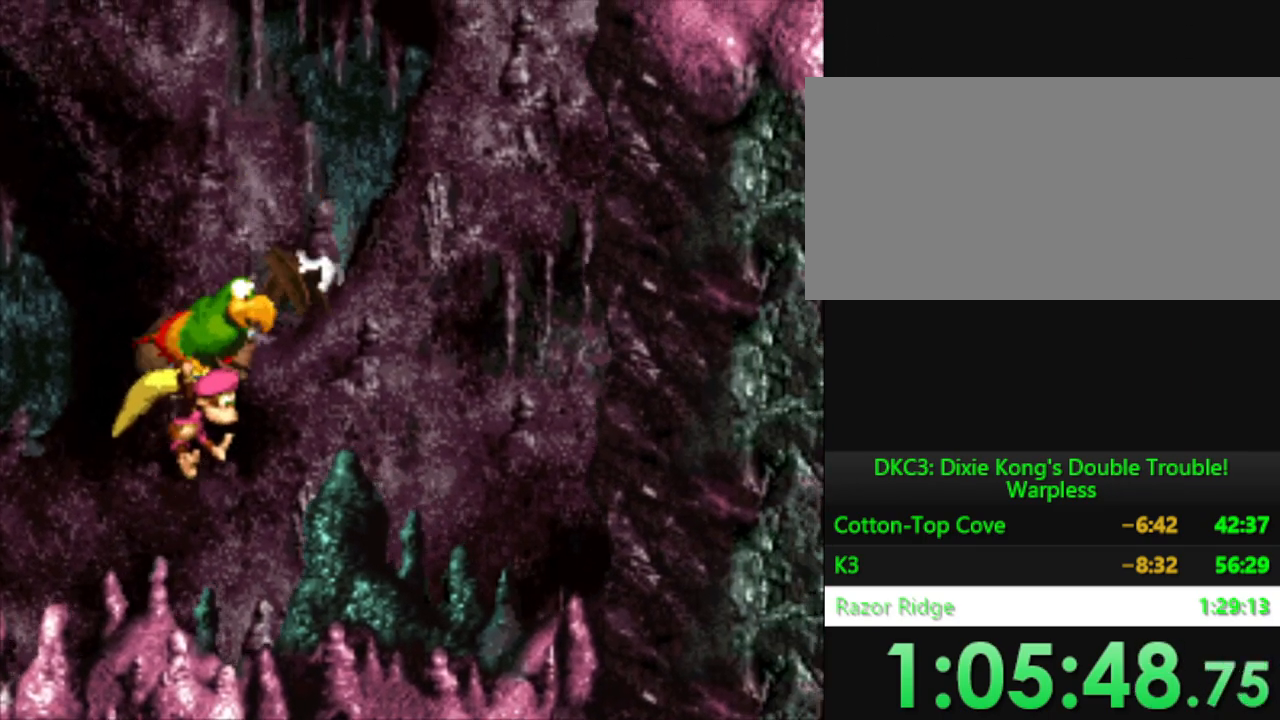
{"buttons": ["Y", "DPAD_RIGHT"], "events": [[83, "B", "down"], [167, "B", "up"], [267, "B", "down"], [317, "DPAD_RIGHT", "down"], [333, "B", "up"], [367, "DPAD_UP", "up"], [434, "B", "down"], [500, "B", "up"]]}
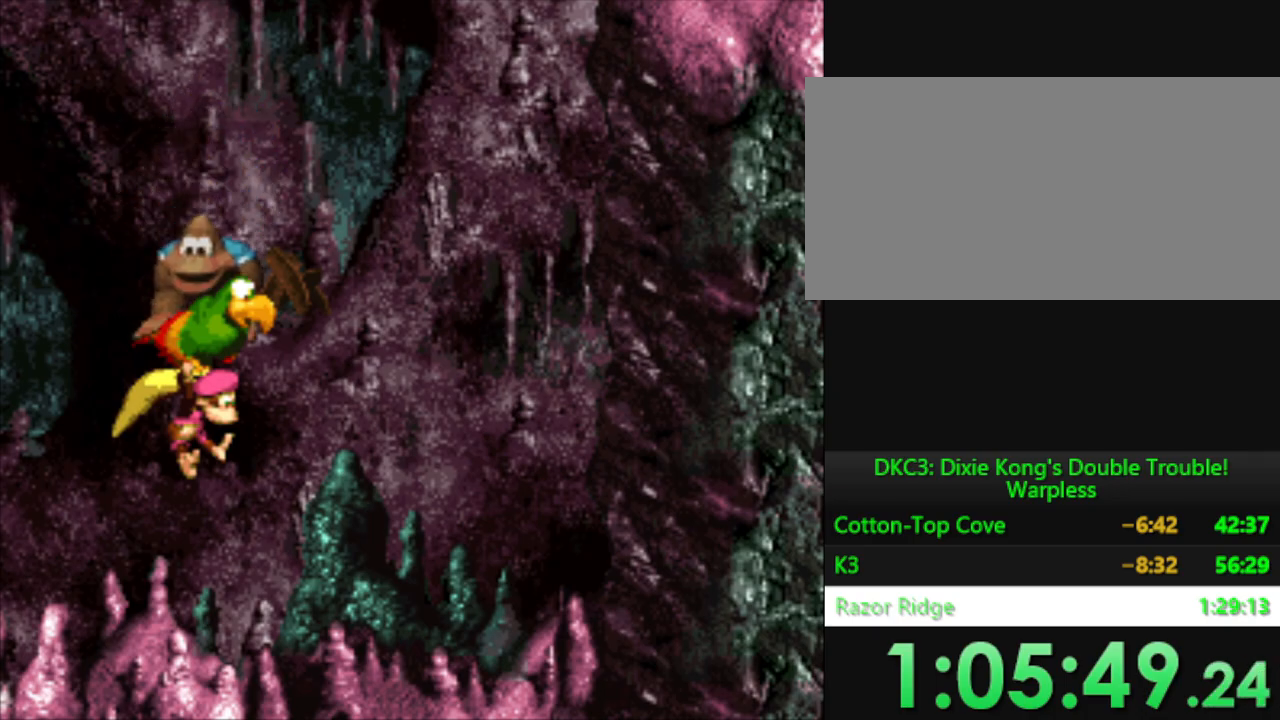
{"buttons": ["Y", "DPAD_UP"], "events": [[100, "B", "down"], [117, "DPAD_UP", "down"], [167, "DPAD_RIGHT", "up"], [184, "B", "up"], [267, "B", "down"], [351, "B", "up"], [434, "B", "down"], [501, "B", "up"]]}
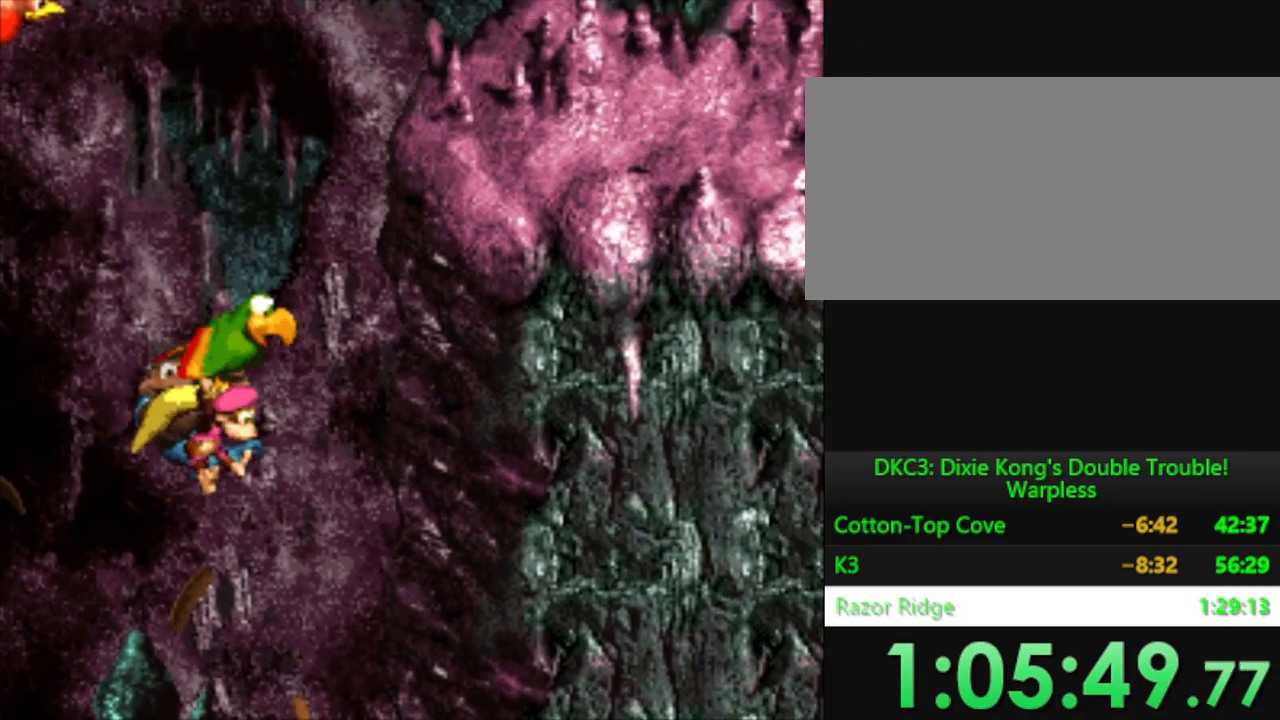
{"buttons": ["B", "Y", "DPAD_RIGHT"], "events": [[100, "B", "down"], [167, "B", "up"], [267, "B", "down"], [333, "B", "up"], [433, "DPAD_RIGHT", "down"], [450, "B", "down"], [450, "DPAD_UP", "up"]]}
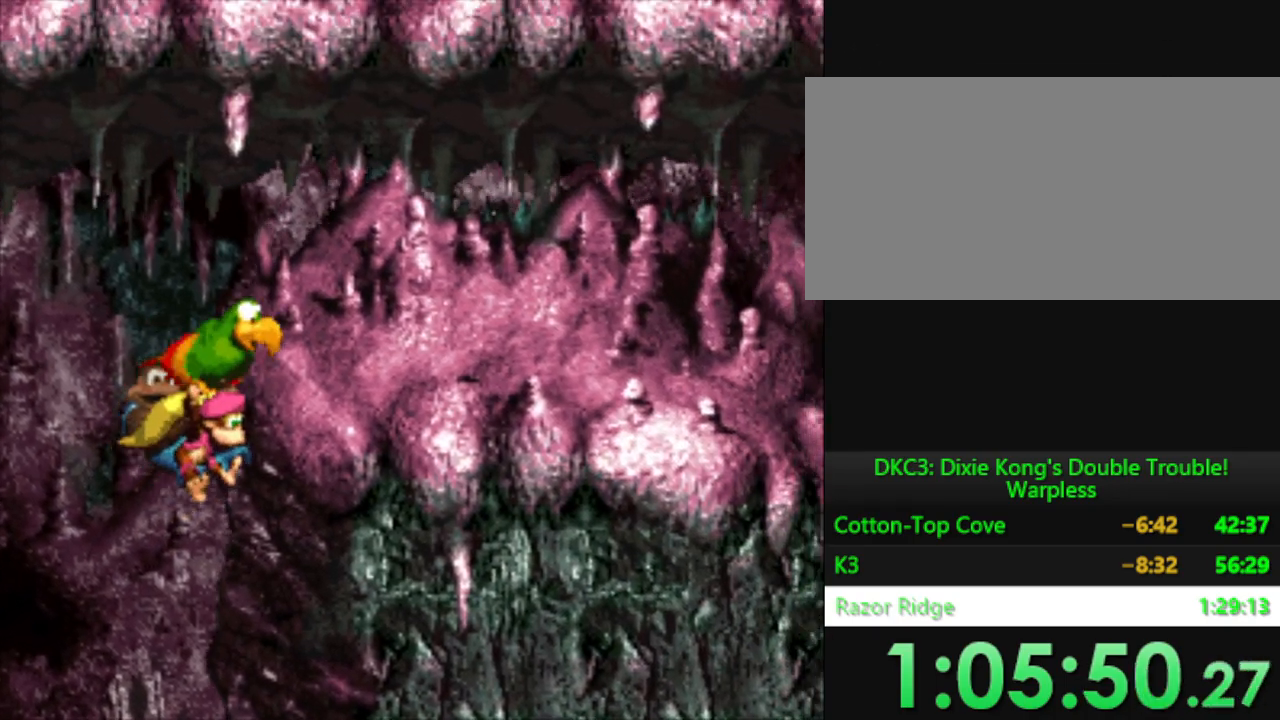
{"buttons": ["Y", "DPAD_RIGHT"], "events": [[34, "B", "up"], [134, "B", "down"], [217, "B", "up"]]}
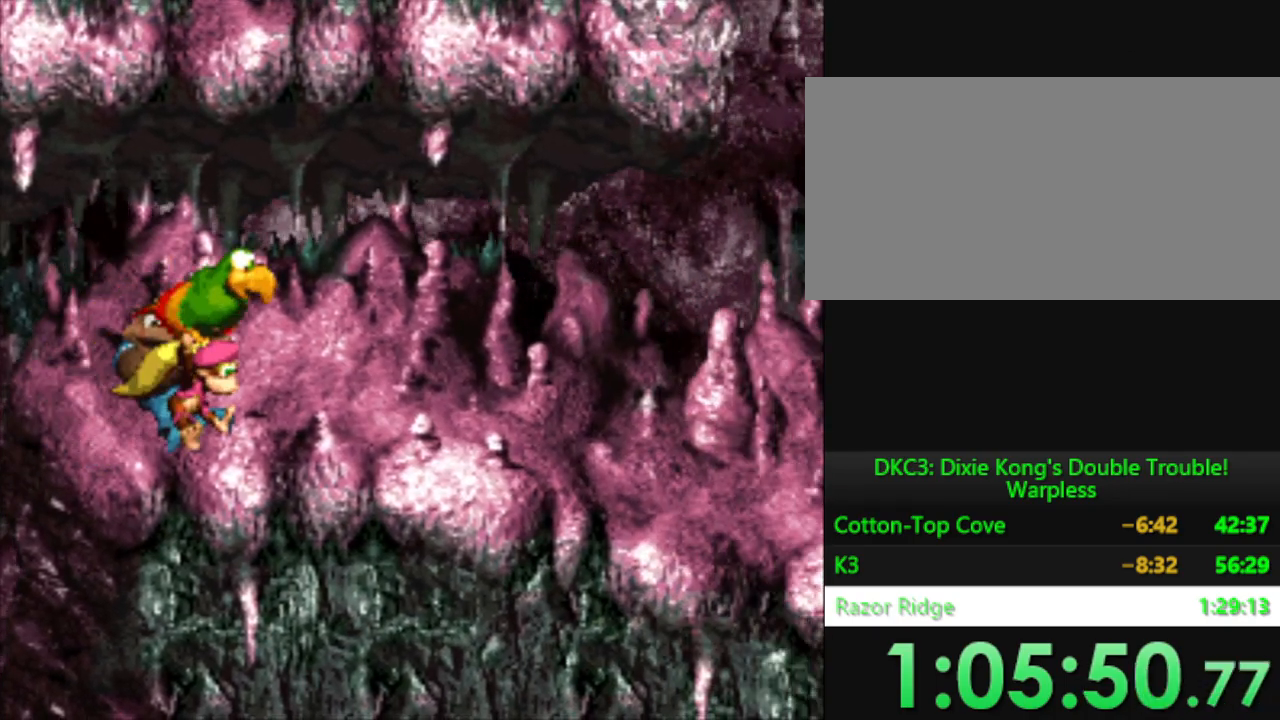
{"buttons": ["Y"], "events": [[267, "DPAD_RIGHT", "up"]]}
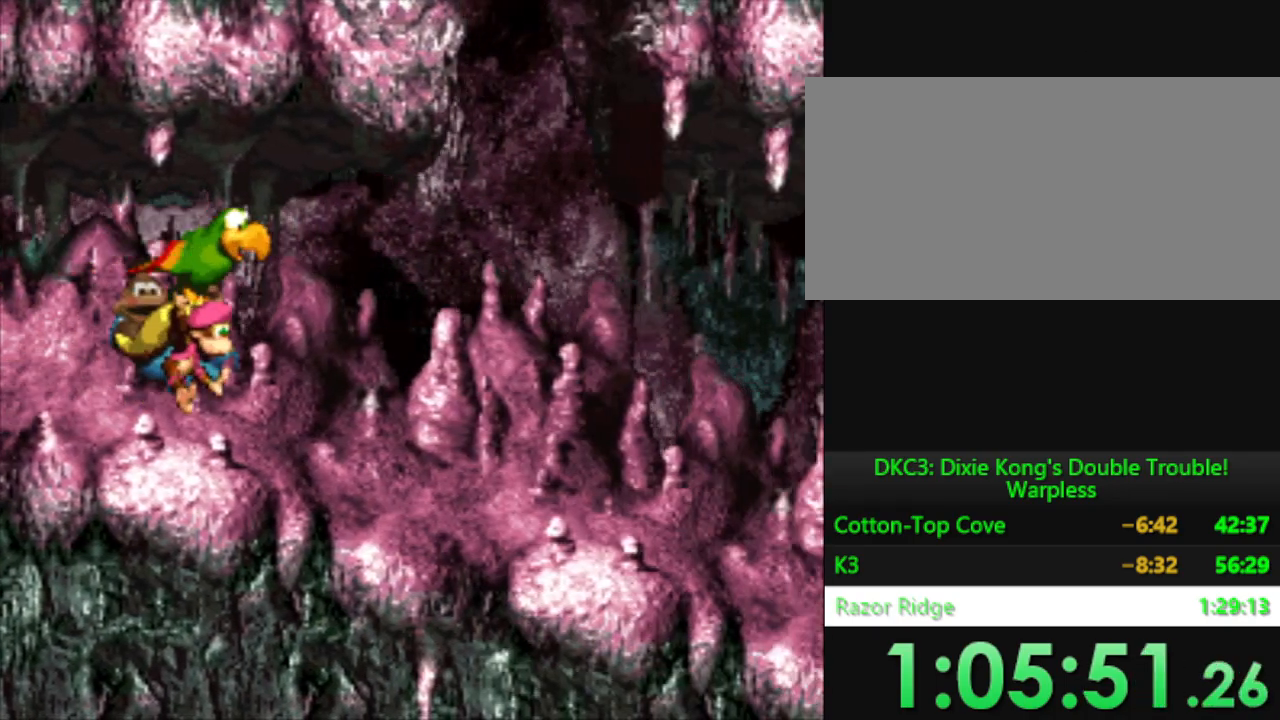
{"buttons": ["Y"], "events": []}
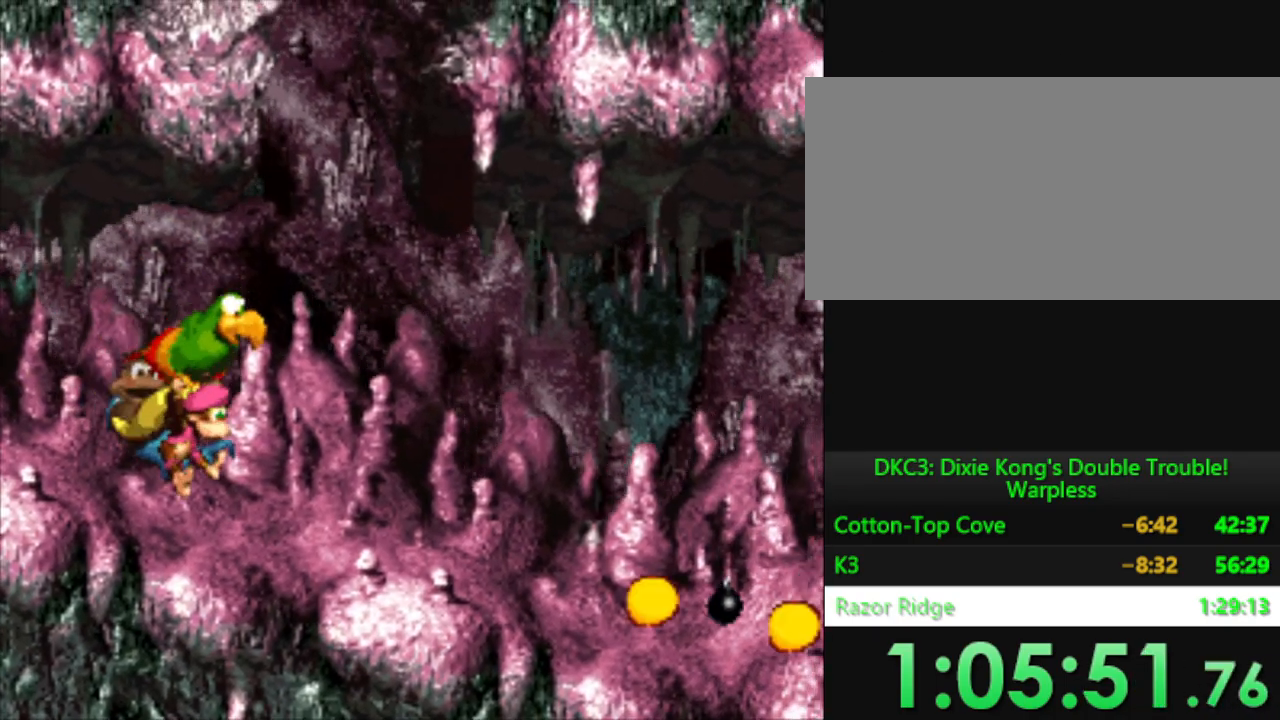
{"buttons": ["Y", "DPAD_RIGHT"], "events": [[67, "DPAD_RIGHT", "down"], [334, "B", "down"], [417, "B", "up"]]}
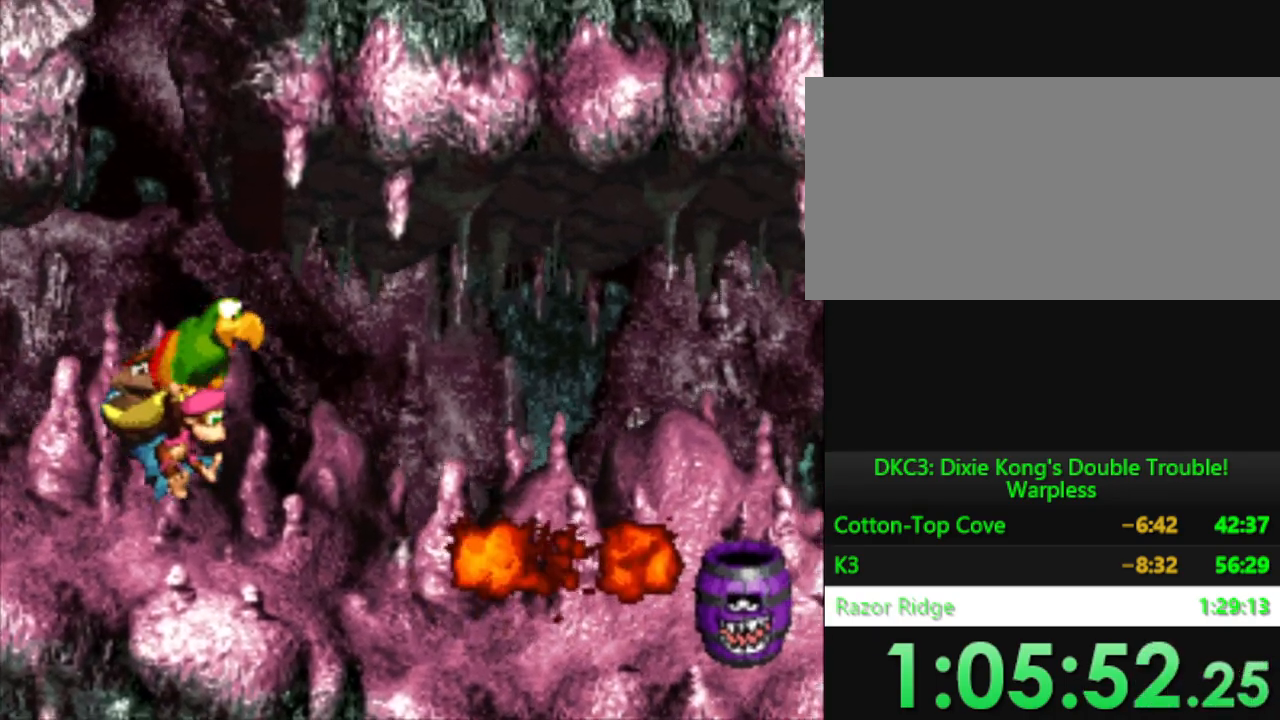
{"buttons": ["Y", "DPAD_DOWN", "DPAD_RIGHT"], "events": [[16, "B", "down"], [83, "B", "up"], [183, "B", "down"], [233, "B", "up"], [317, "DPAD_DOWN", "down"], [350, "B", "down"], [417, "B", "up"], [417, "DPAD_DOWN", "up"], [483, "DPAD_DOWN", "down"]]}
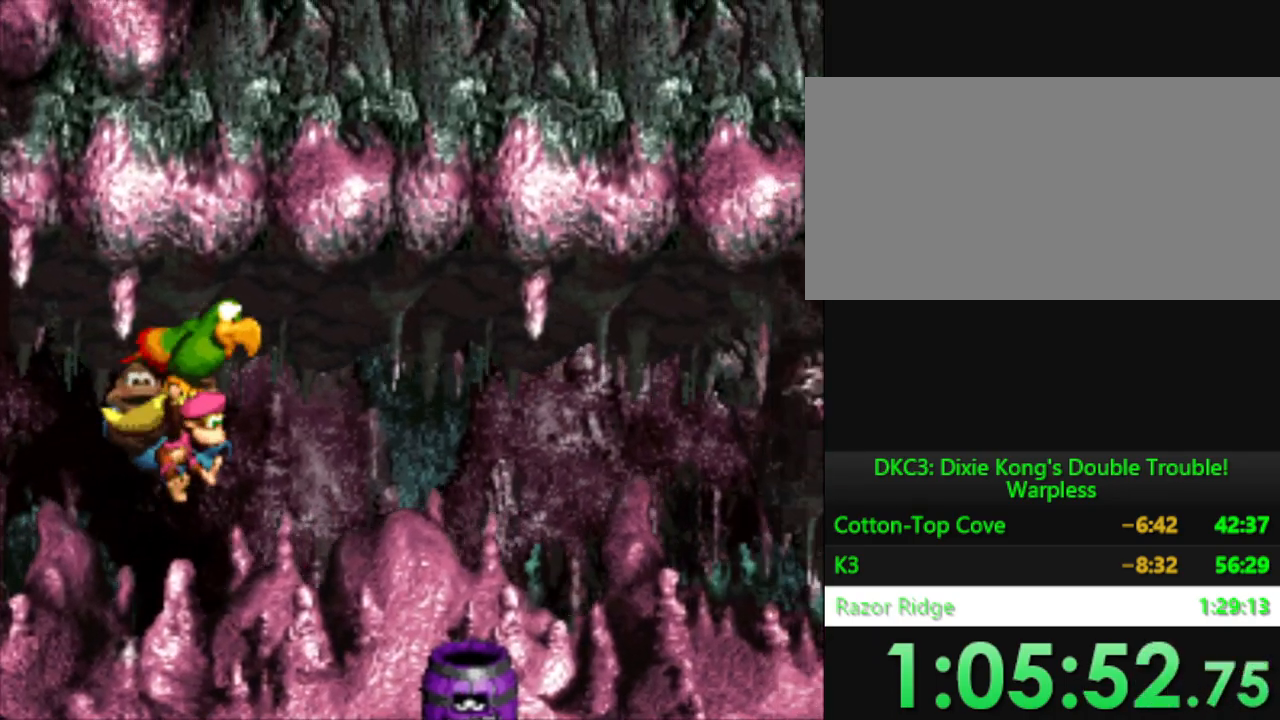
{"buttons": ["Y", "DPAD_RIGHT"], "events": [[17, "B", "down"], [100, "B", "up"], [501, "DPAD_DOWN", "up"]]}
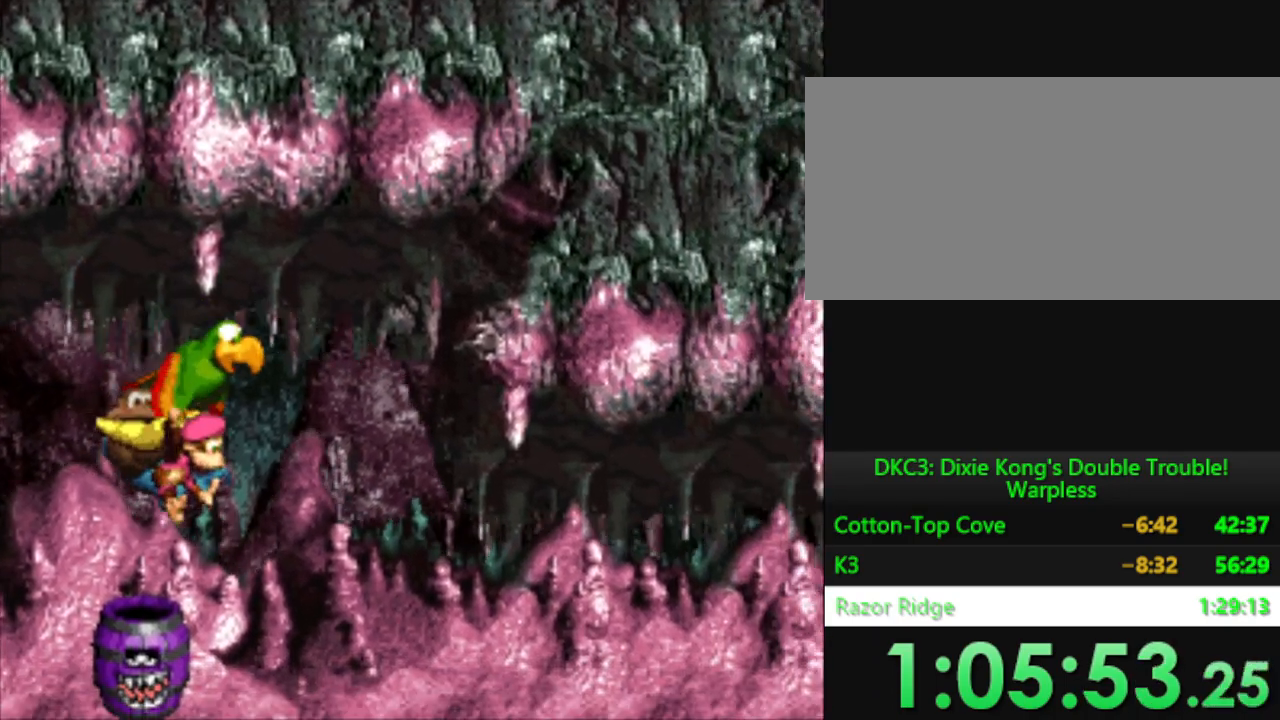
{"buttons": ["Y"], "events": [[333, "DPAD_RIGHT", "up"]]}
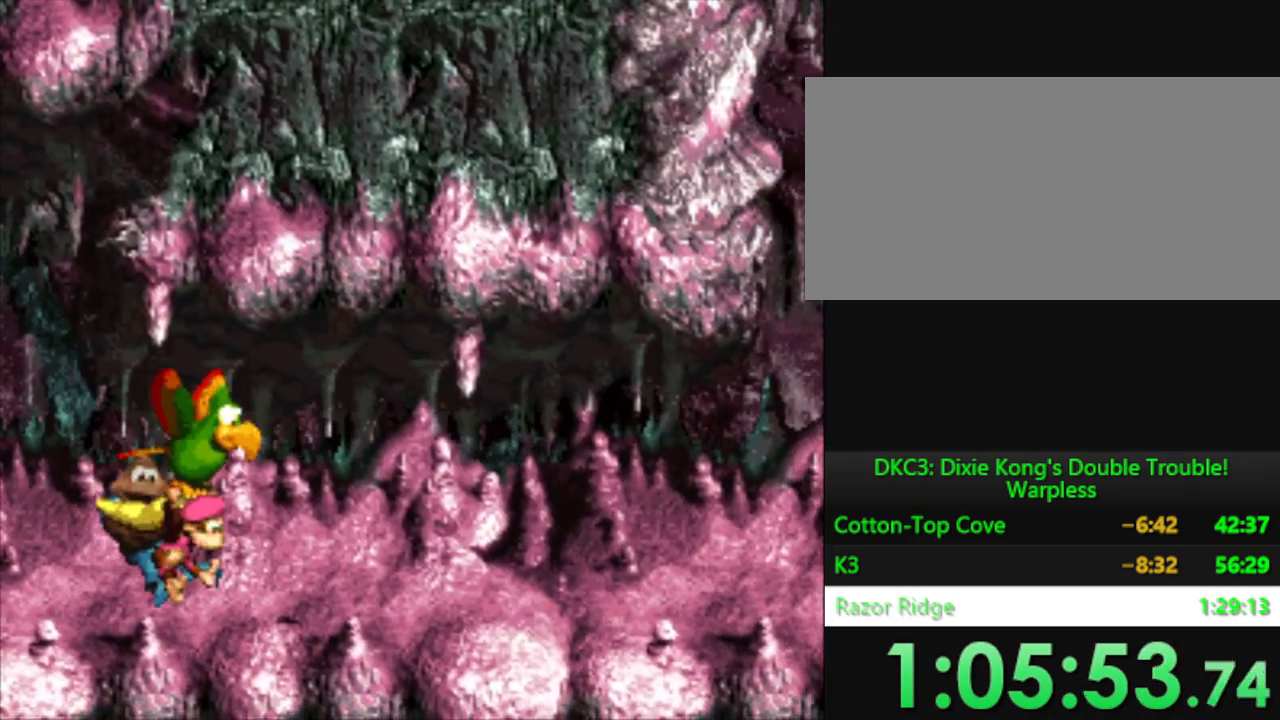
{"buttons": ["Y", "DPAD_RIGHT"], "events": [[167, "DPAD_LEFT", "down"], [350, "DPAD_LEFT", "up"], [467, "DPAD_RIGHT", "down"]]}
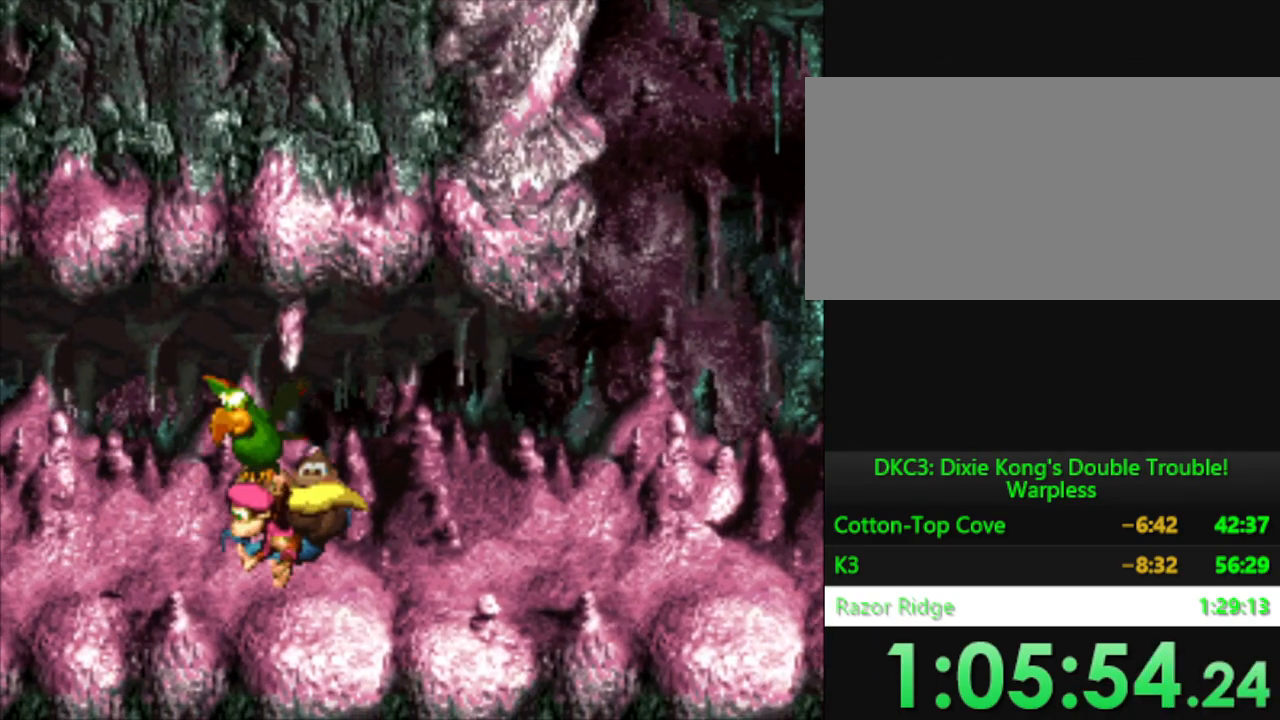
{"buttons": ["Y", "DPAD_RIGHT"], "events": [[166, "DPAD_RIGHT", "up"], [400, "DPAD_RIGHT", "down"]]}
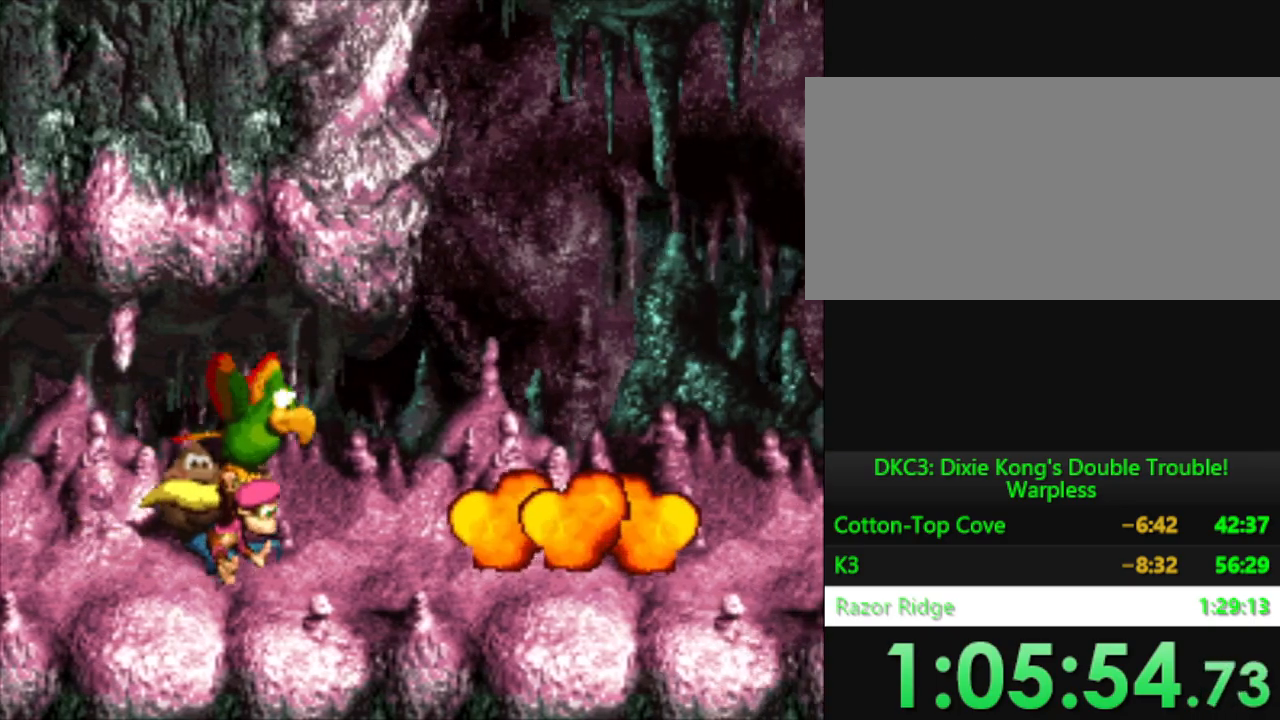
{"buttons": ["B", "Y", "DPAD_RIGHT"], "events": [[134, "B", "down"], [200, "B", "up"], [317, "B", "down"], [367, "B", "up"], [484, "B", "down"]]}
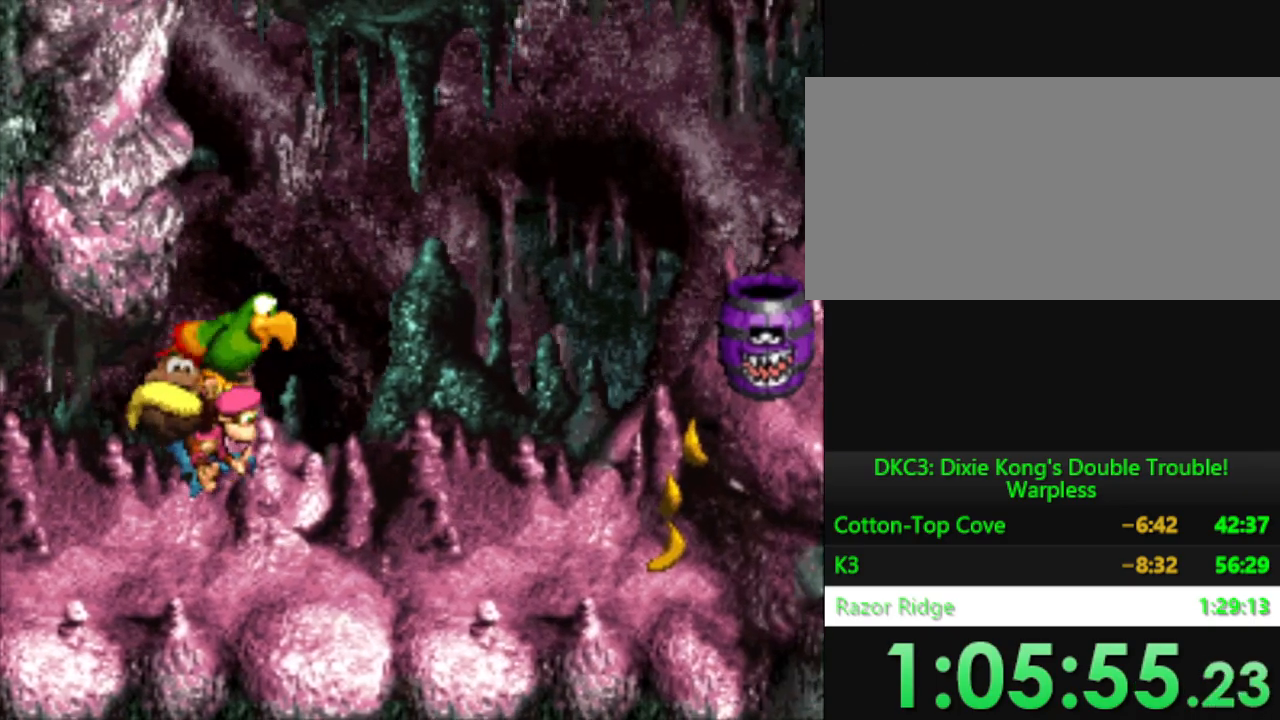
{"buttons": ["B", "Y", "DPAD_UP", "DPAD_RIGHT"], "events": [[50, "B", "up"], [133, "DPAD_UP", "down"], [166, "B", "down"], [216, "B", "up"], [317, "B", "down"], [383, "B", "up"], [483, "B", "down"]]}
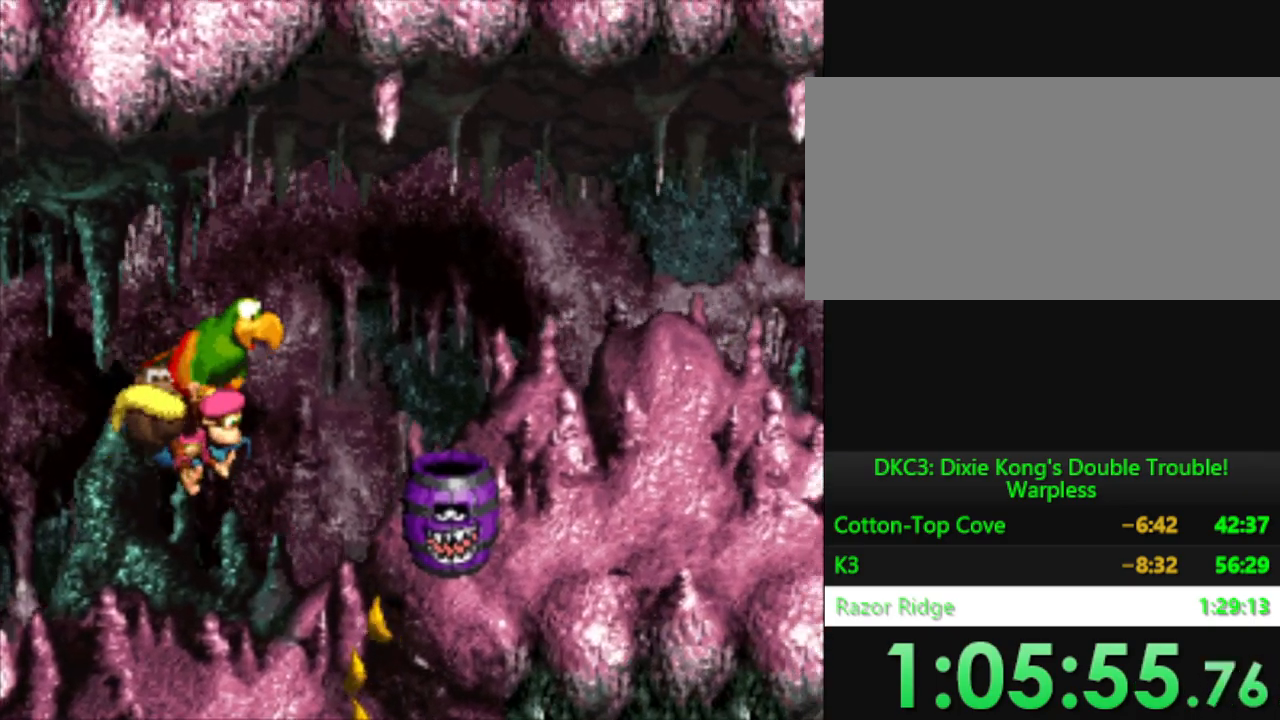
{"buttons": ["Y", "DPAD_DOWN"], "events": [[67, "B", "up"], [83, "DPAD_UP", "up"], [150, "B", "down"], [234, "B", "up"], [484, "DPAD_DOWN", "down"], [484, "DPAD_RIGHT", "up"]]}
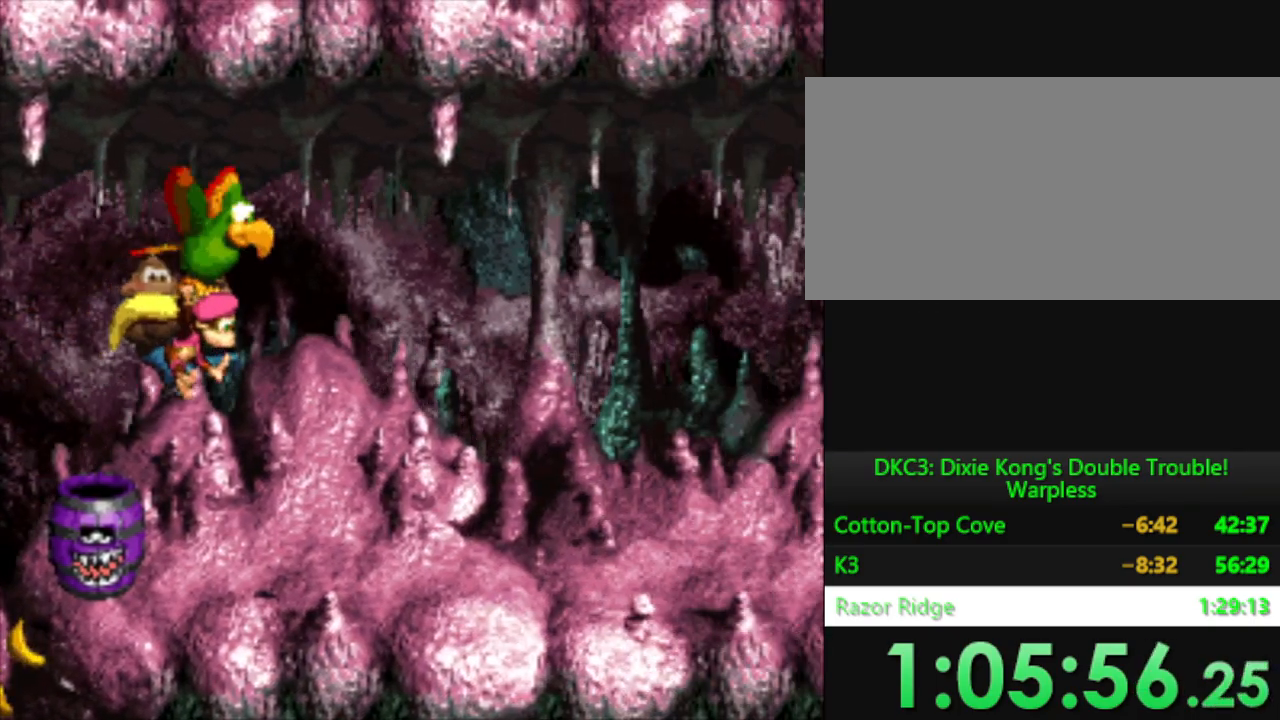
{"buttons": ["Y", "DPAD_RIGHT"], "events": [[150, "DPAD_DOWN", "up"], [350, "DPAD_RIGHT", "down"]]}
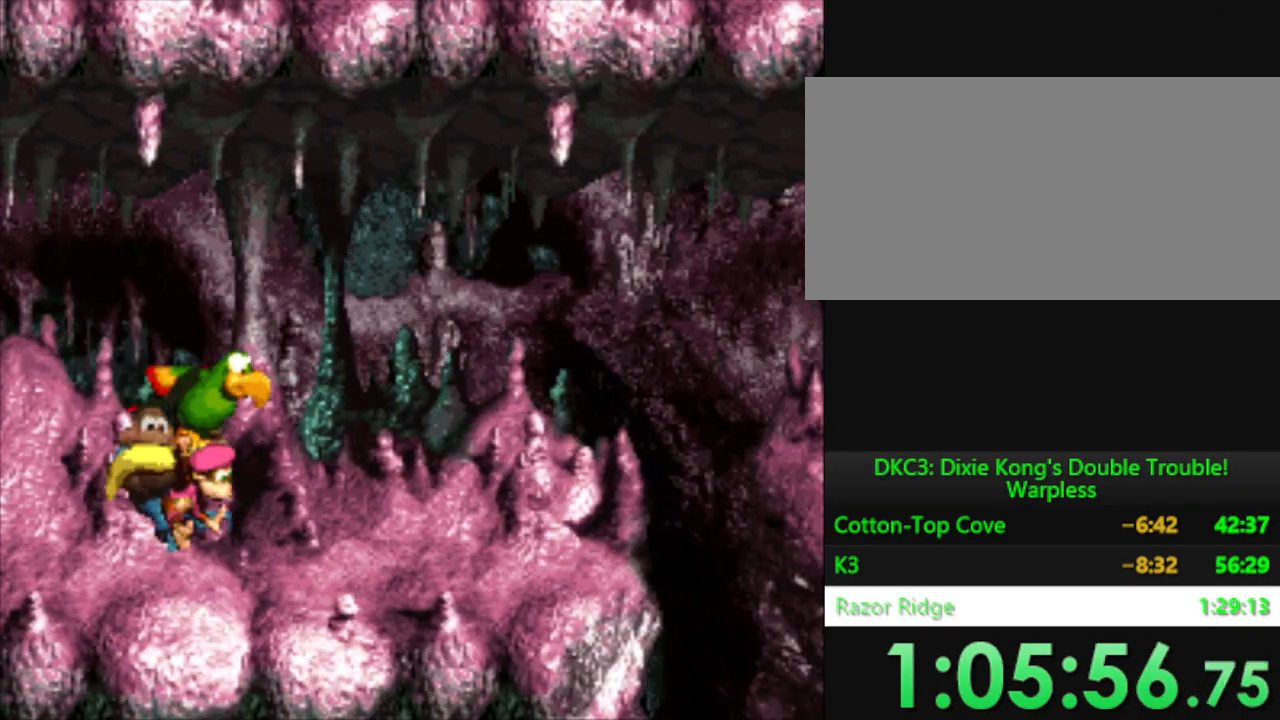
{"buttons": ["Y", "DPAD_DOWN", "DPAD_RIGHT"], "events": [[451, "DPAD_DOWN", "down"]]}
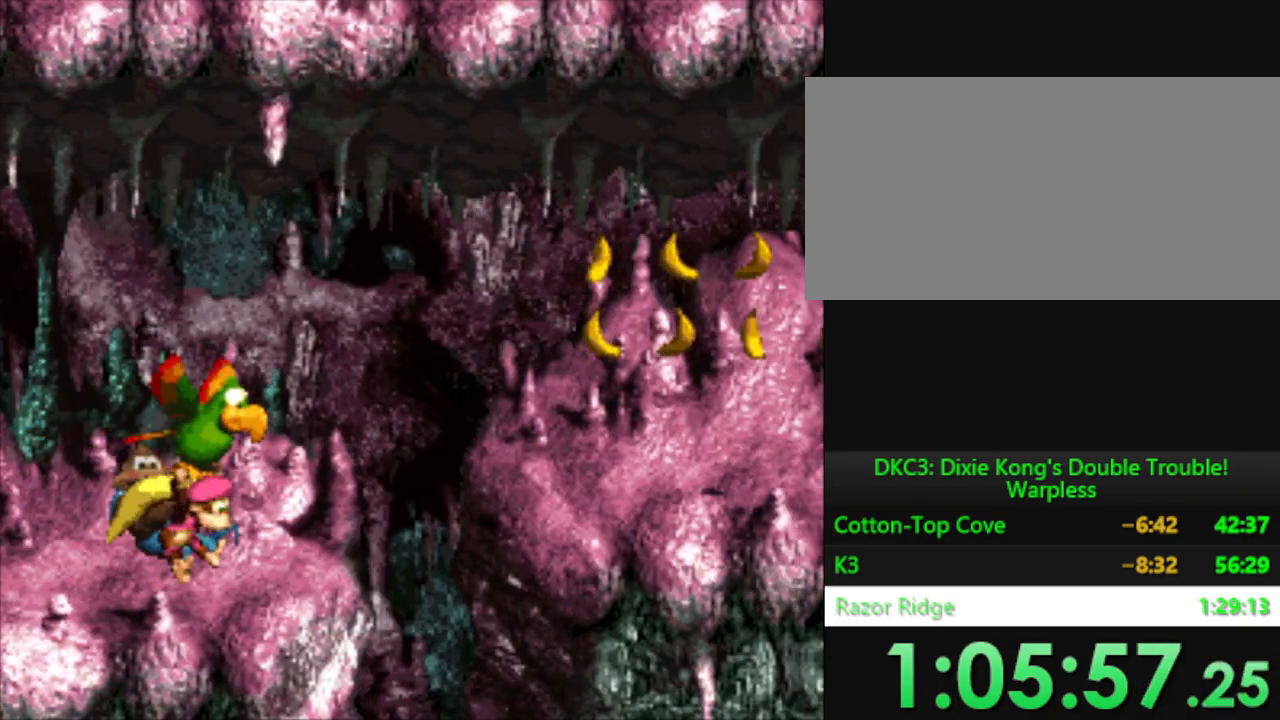
{"buttons": ["Y", "DPAD_DOWN"], "events": [[33, "DPAD_RIGHT", "up"]]}
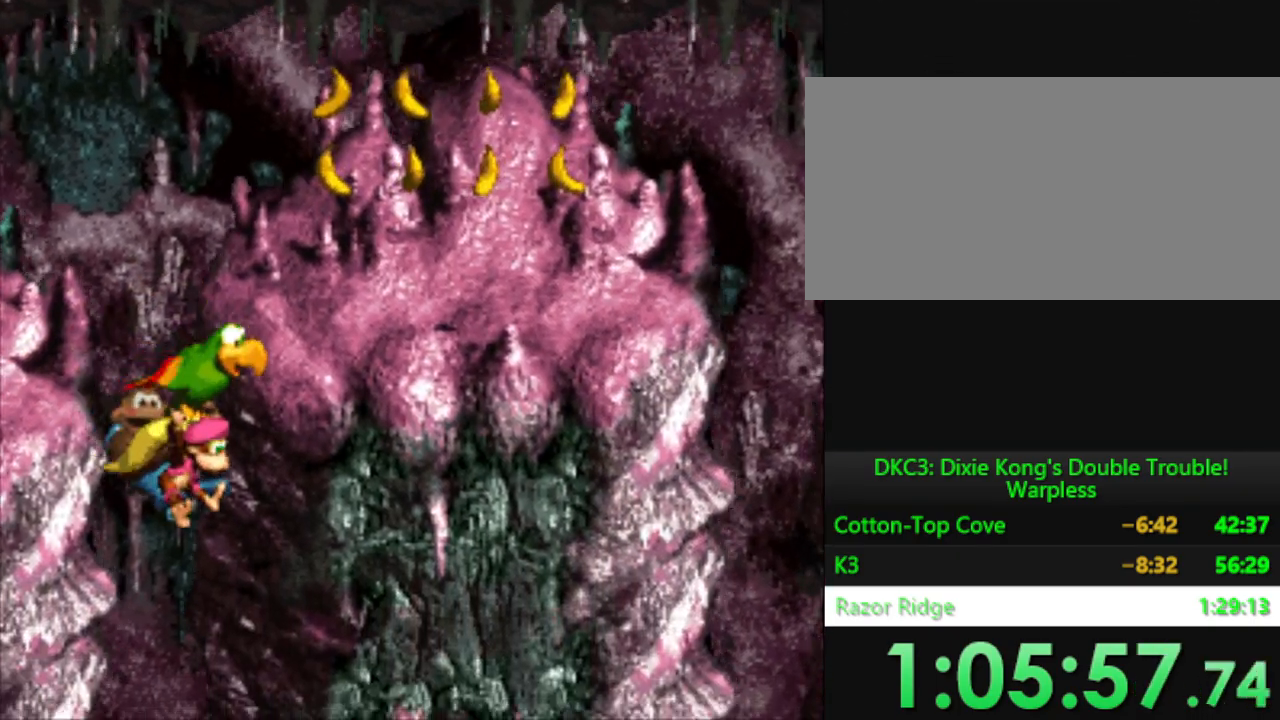
{"buttons": ["Y", "DPAD_DOWN"], "events": []}